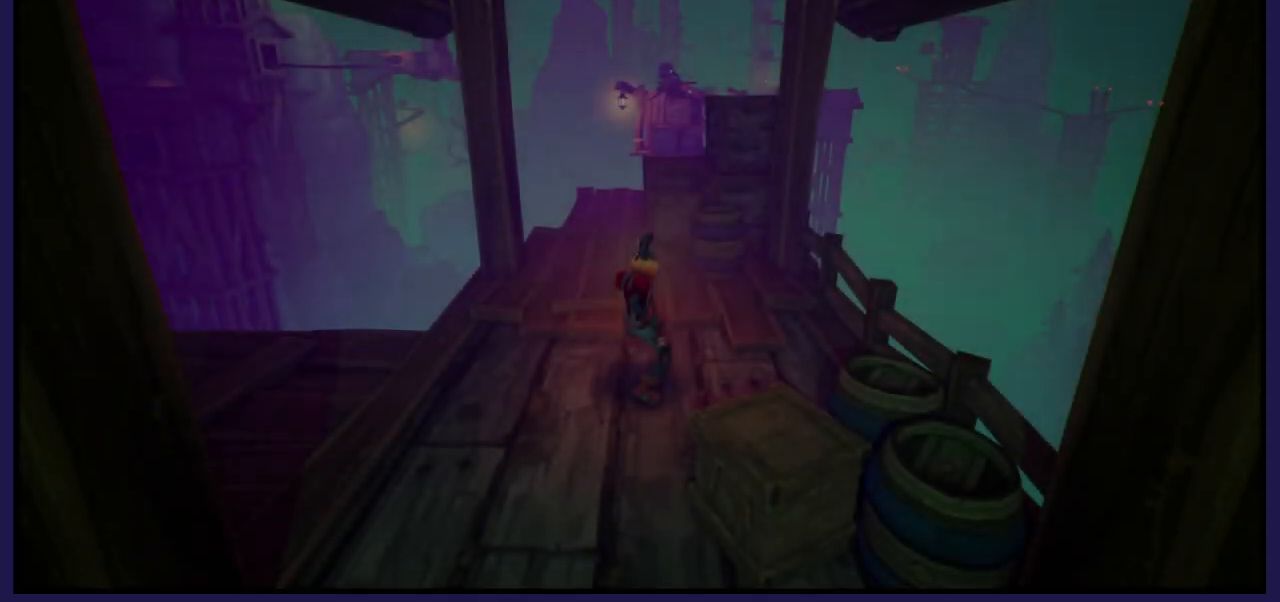
Gameplay with a controller (Xbox layout); each line is a JSON object with the inputs held at the frame after it. "events" lists button and stick changes between this image and that frame as [ms after this image, input, new state], when the widget could be followed in between.
{"buttons": [], "left_stick": "up", "right_stick": "center", "events": [[333, "left_stick", "up"]]}
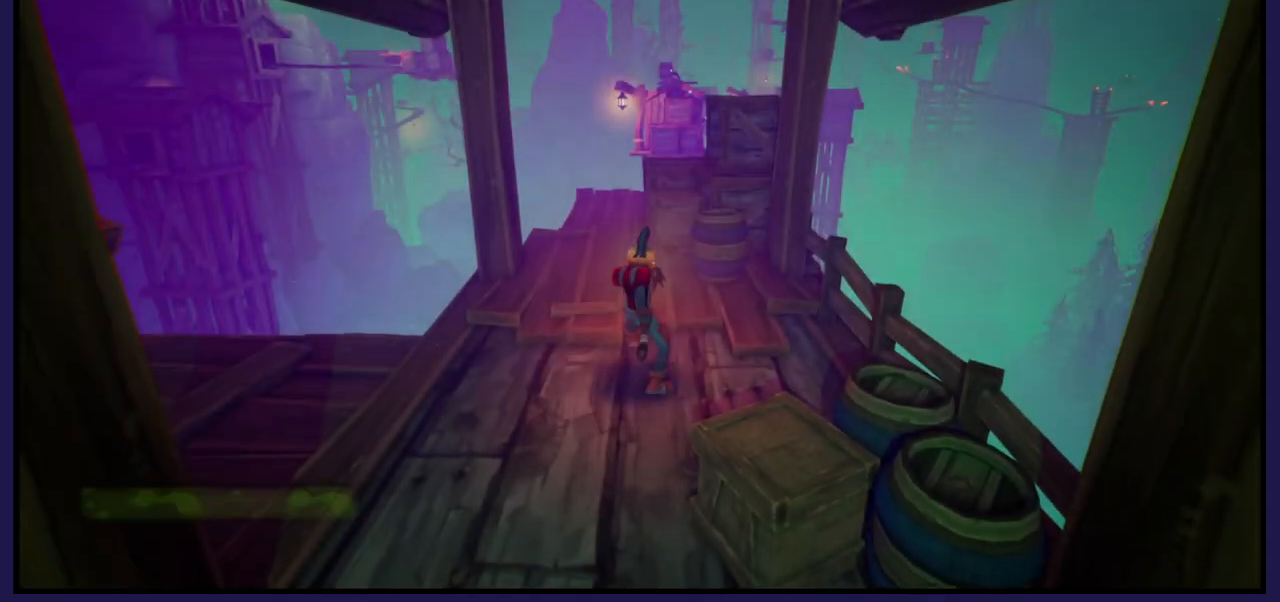
{"buttons": [], "left_stick": "up", "right_stick": "down", "events": [[400, "right_stick", "down"]]}
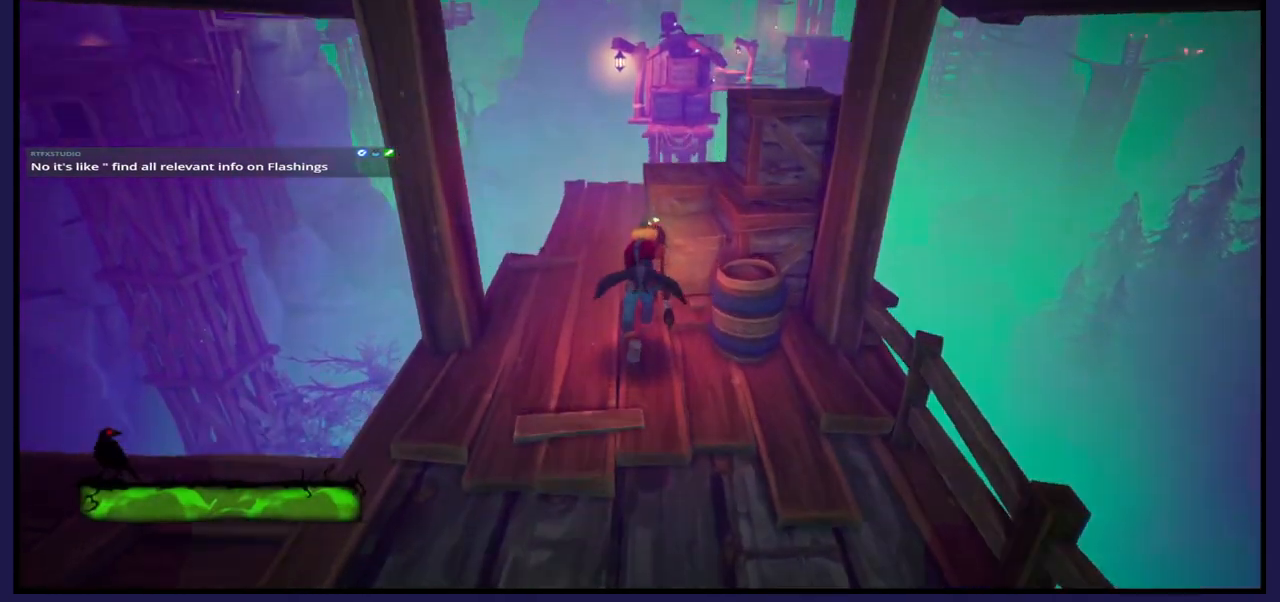
{"buttons": [], "left_stick": "up", "right_stick": "center", "events": [[267, "right_stick", "center"]]}
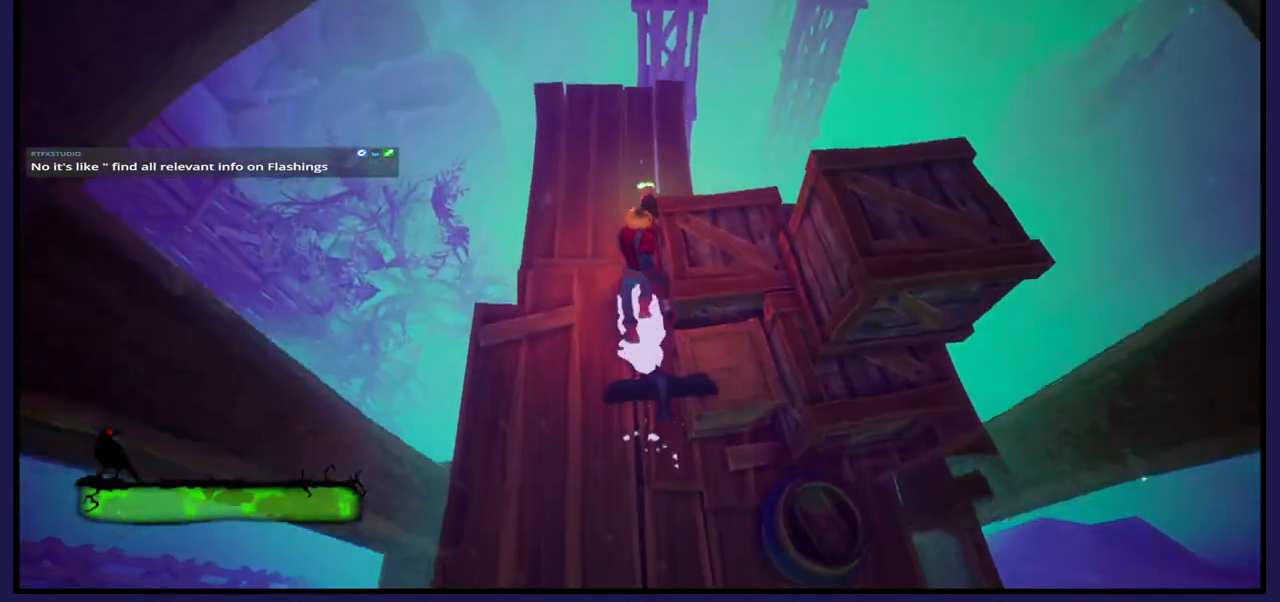
{"buttons": [], "left_stick": "up", "right_stick": "up", "events": [[333, "right_stick", "up"]]}
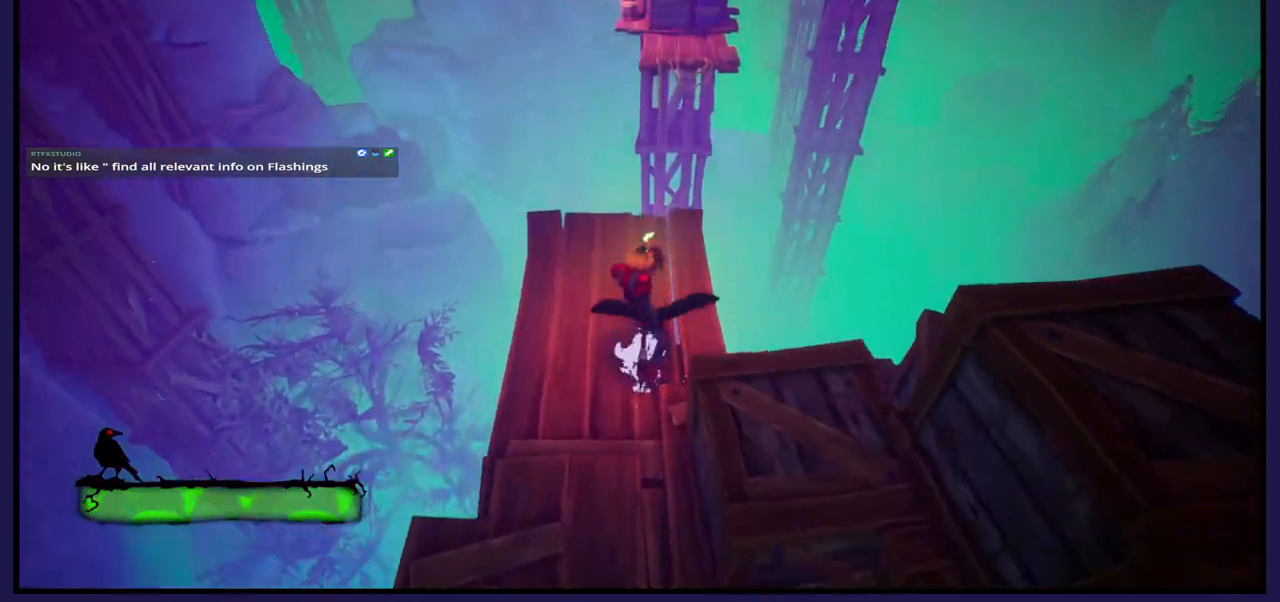
{"buttons": [], "left_stick": "center", "right_stick": "center", "events": [[67, "left_stick", "center"], [83, "right_stick", "center"]]}
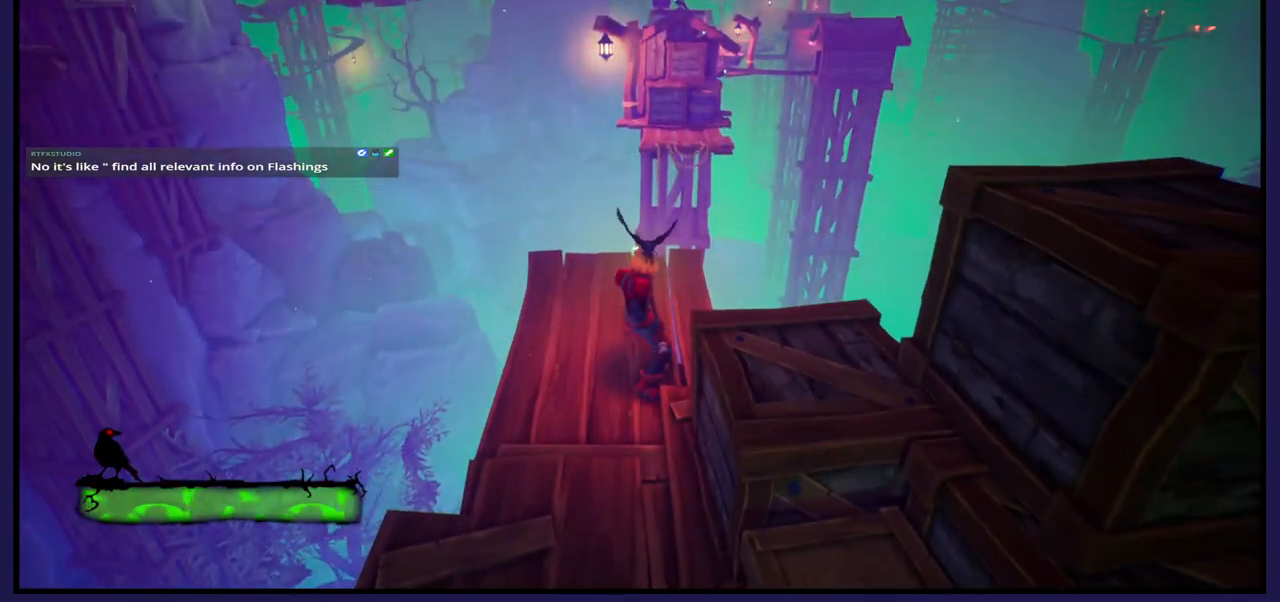
{"buttons": [], "left_stick": "center", "right_stick": "left", "events": [[117, "right_stick", "left"]]}
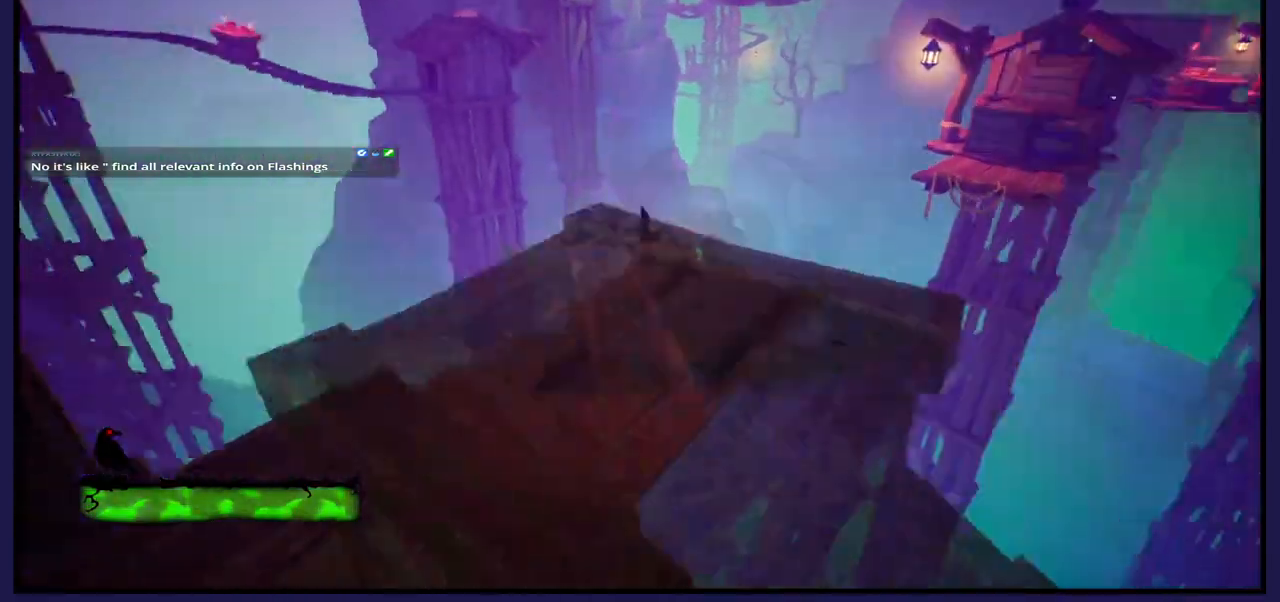
{"buttons": [], "left_stick": "center", "right_stick": "left", "events": []}
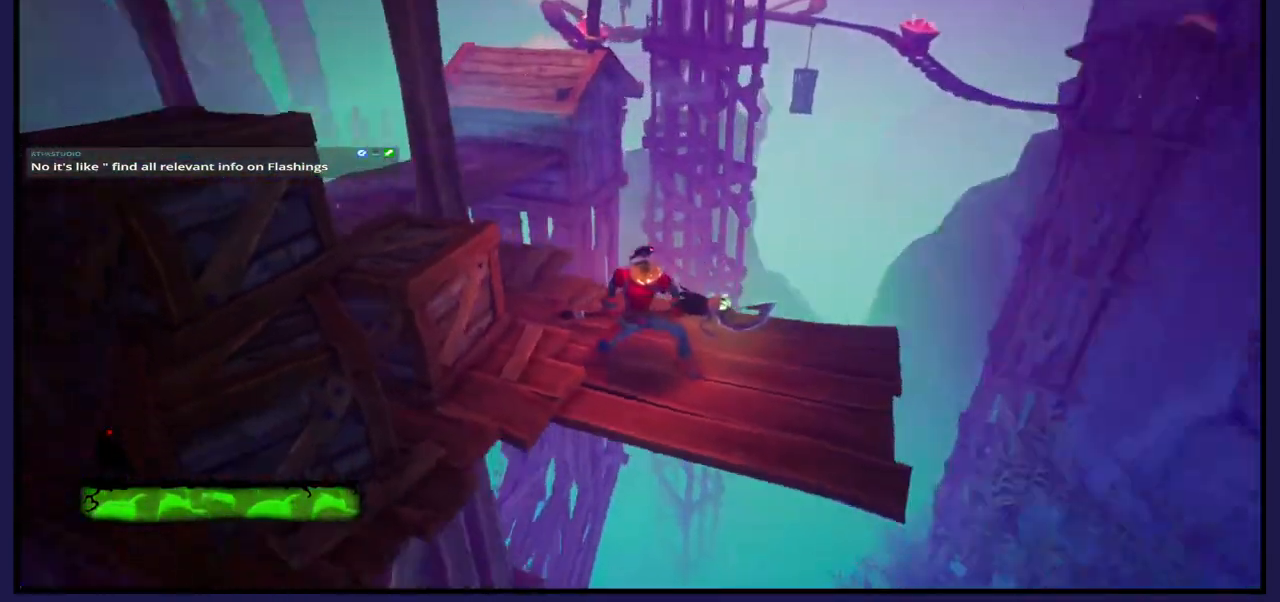
{"buttons": [], "left_stick": "center", "right_stick": "center", "events": [[167, "right_stick", "center"]]}
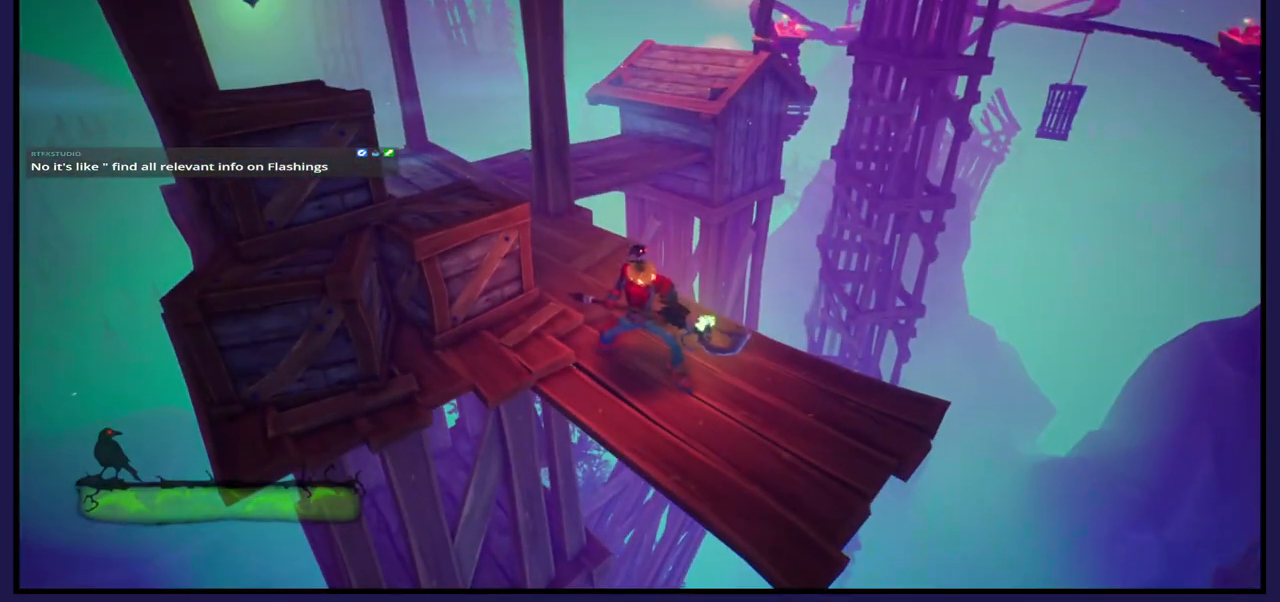
{"buttons": [], "left_stick": "center", "right_stick": "center", "events": [[150, "right_stick", "left"], [450, "right_stick", "center"]]}
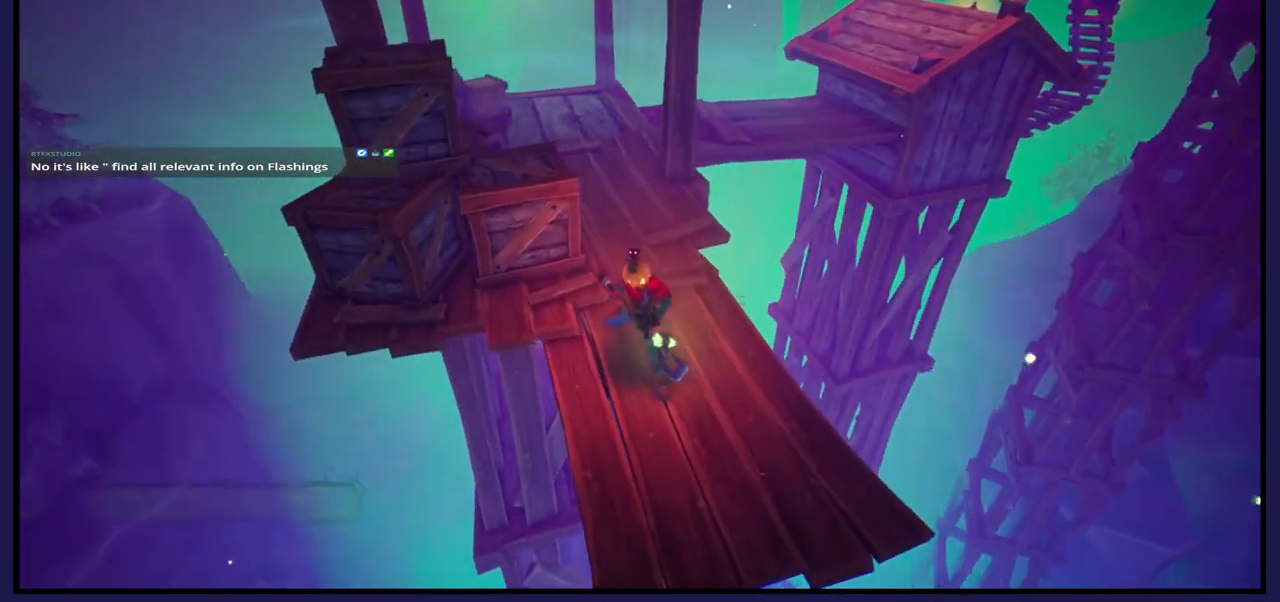
{"buttons": [], "left_stick": "up", "right_stick": "center", "events": [[67, "left_stick", "up"]]}
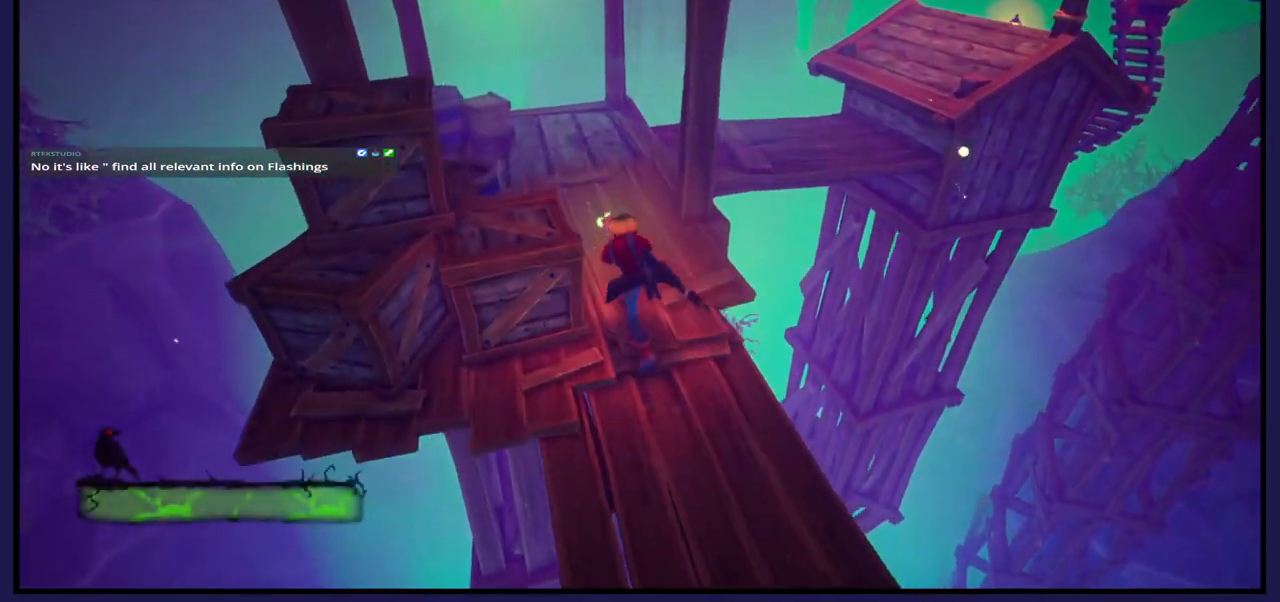
{"buttons": [], "left_stick": "center", "right_stick": "center", "events": [[283, "left_stick", "center"]]}